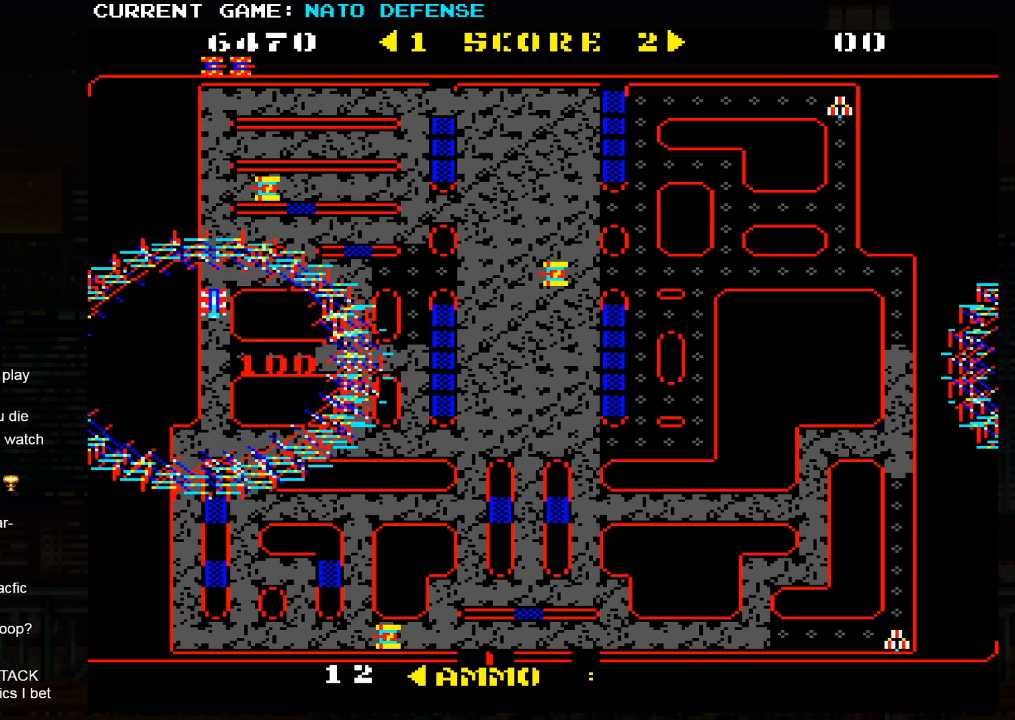
Gameplay with a controller (arcade stick); each line is a JSON object with the inputs held at the frame after it. "events" lists button and stick changes between this image and that frame as [ms after this image, input, new state], when the widget could be followed in between. Not read: L3 R3.
{"buttons": [], "left_stick": "down", "events": [[267, "SQUARE", "down"], [367, "SQUARE", "up"], [400, "left_stick", "down"]]}
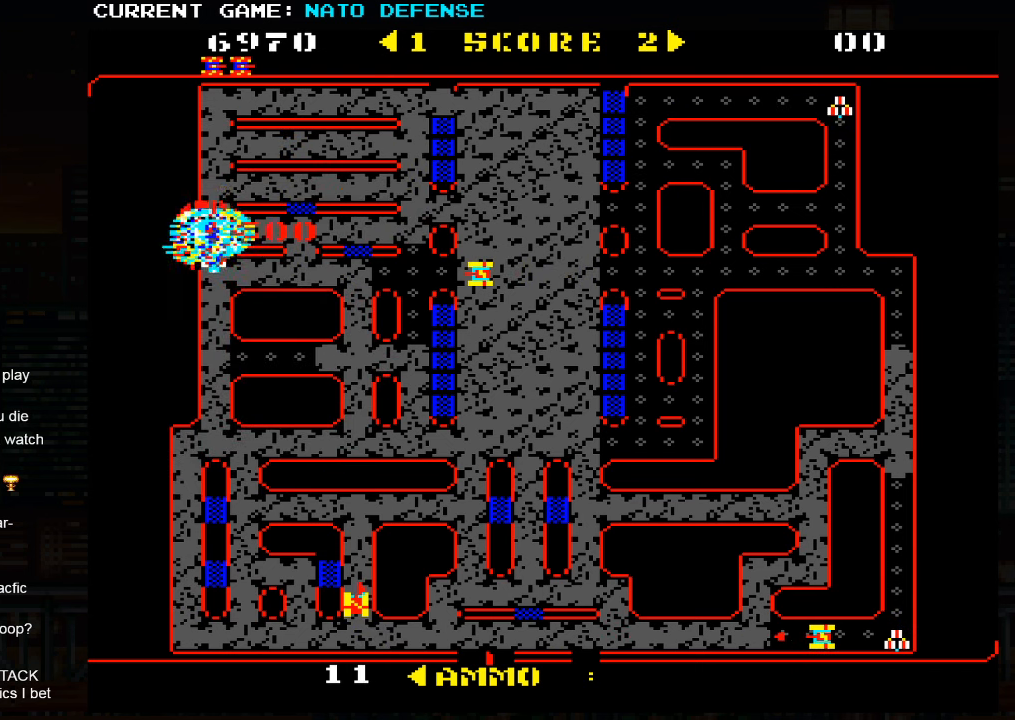
{"buttons": [], "left_stick": "down", "events": []}
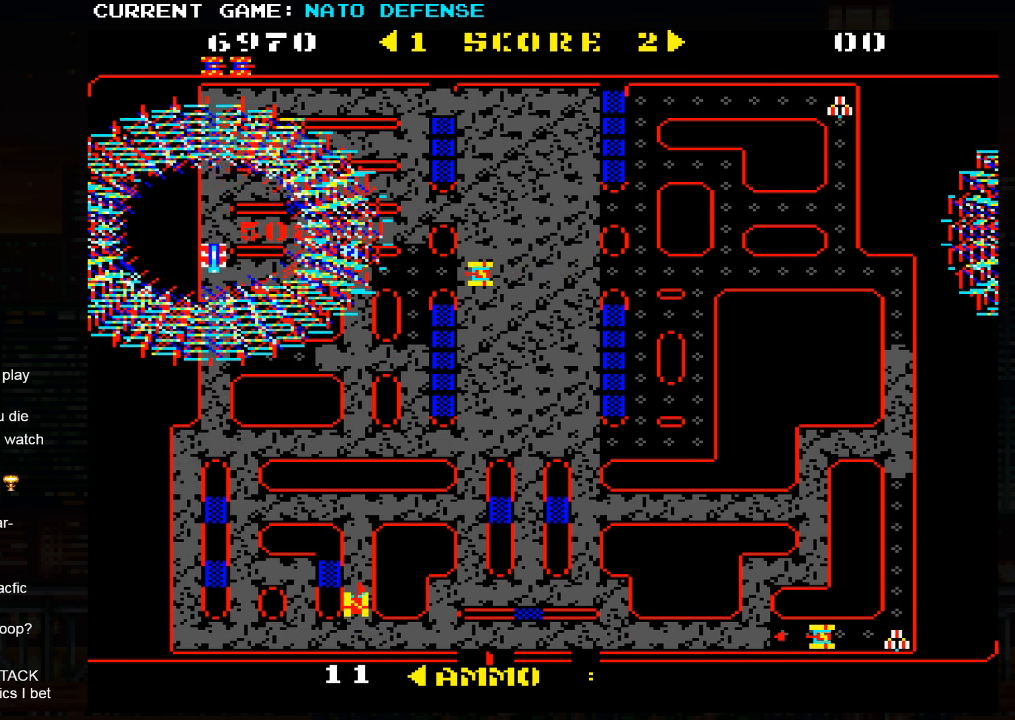
{"buttons": [], "left_stick": "right", "events": [[133, "left_stick", "right"], [417, "SQUARE", "down"], [483, "SQUARE", "up"]]}
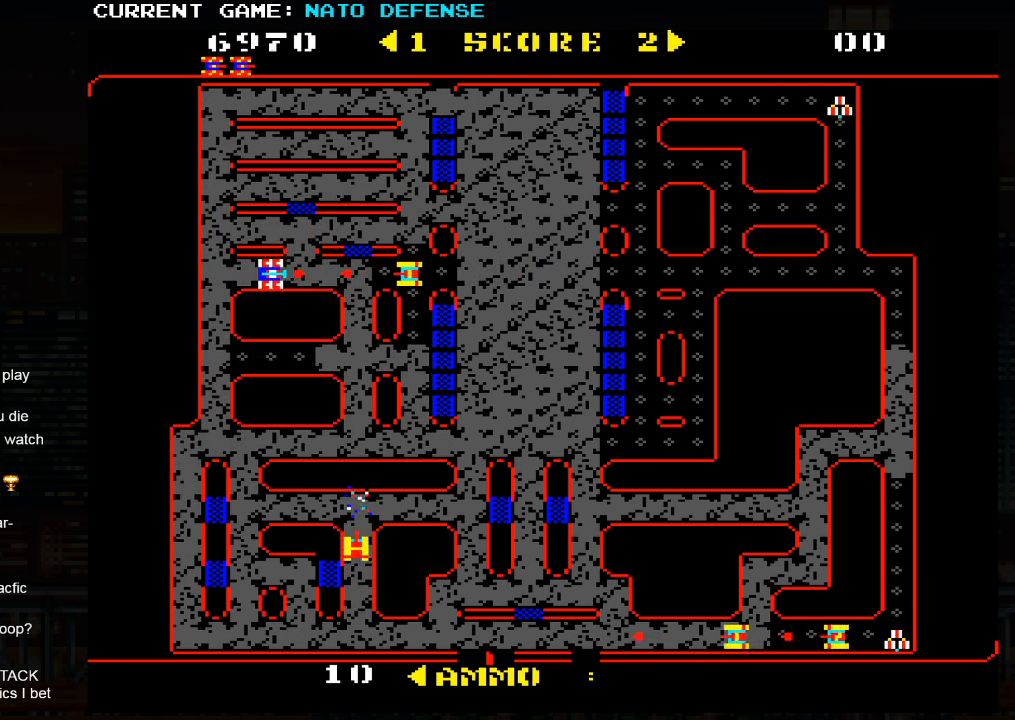
{"buttons": ["SQUARE"], "left_stick": "center", "events": [[17, "left_stick", "center"], [67, "left_stick", "left"], [334, "left_stick", "right"], [400, "SQUARE", "down"], [500, "left_stick", "center"]]}
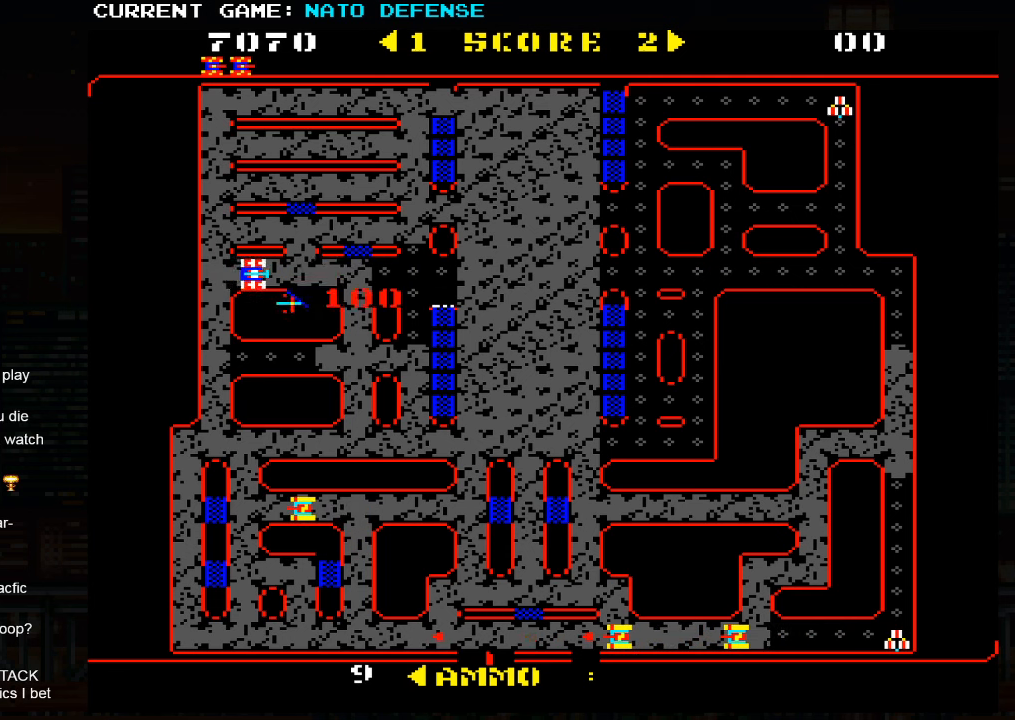
{"buttons": [], "left_stick": "left", "events": [[17, "SQUARE", "up"], [67, "left_stick", "left"]]}
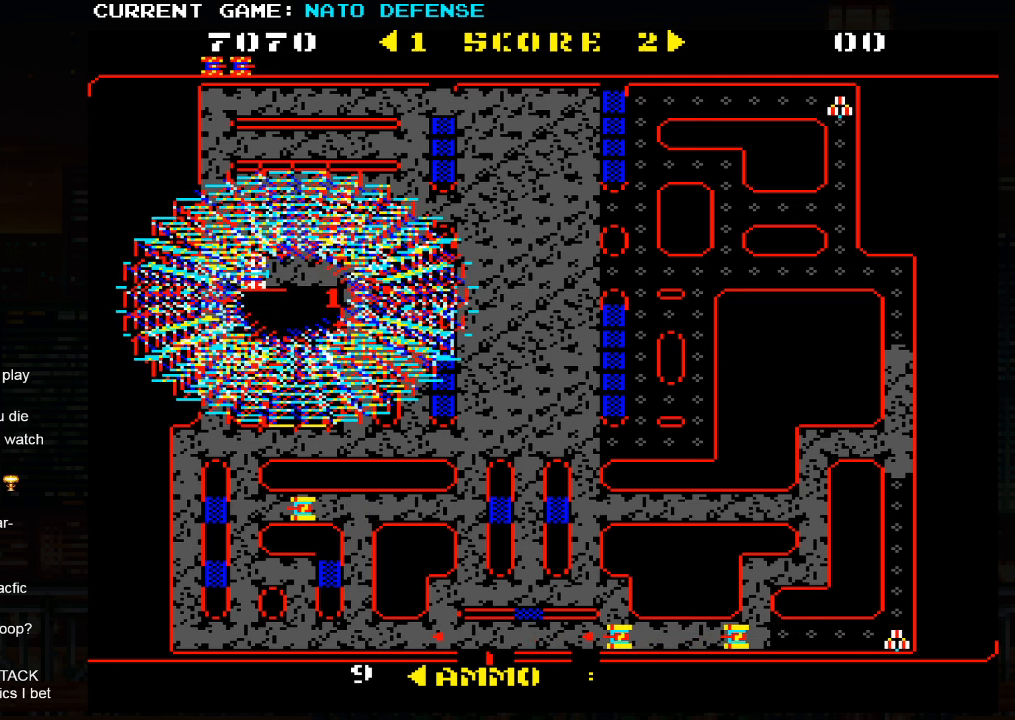
{"buttons": [], "left_stick": "down", "events": [[384, "left_stick", "down"]]}
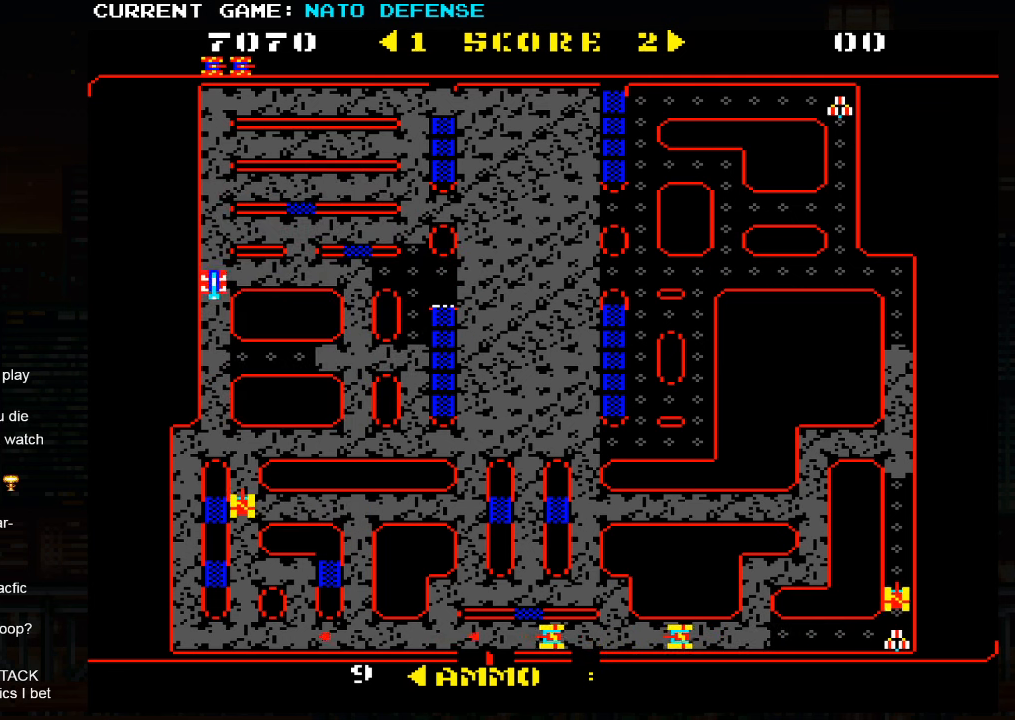
{"buttons": [], "left_stick": "right", "events": [[167, "left_stick", "right"]]}
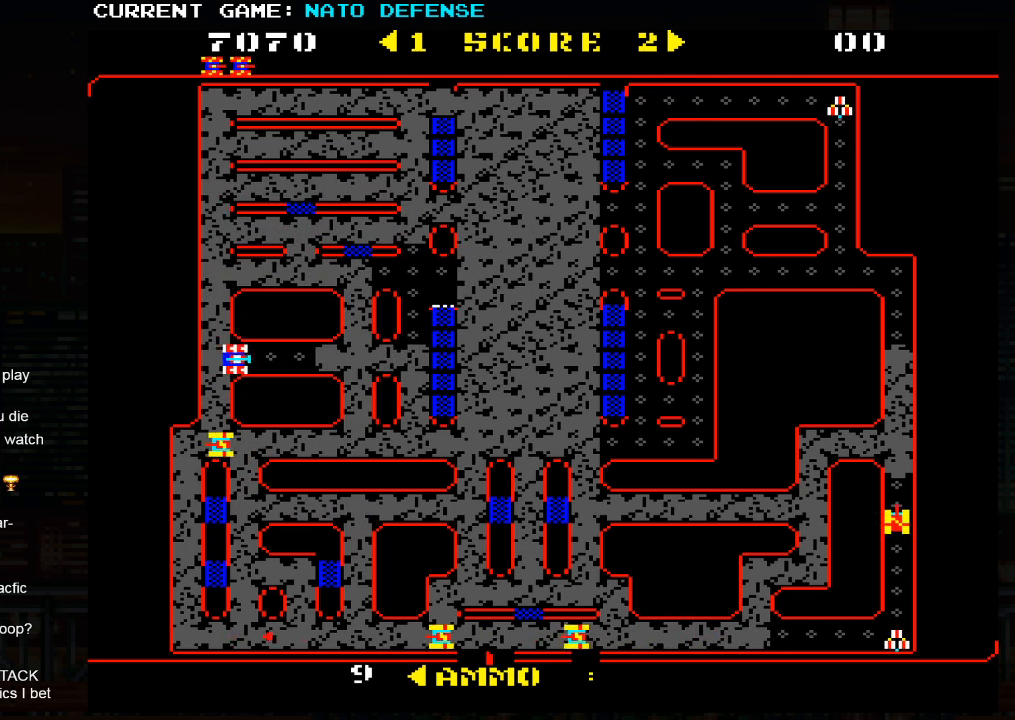
{"buttons": [], "left_stick": "right", "events": []}
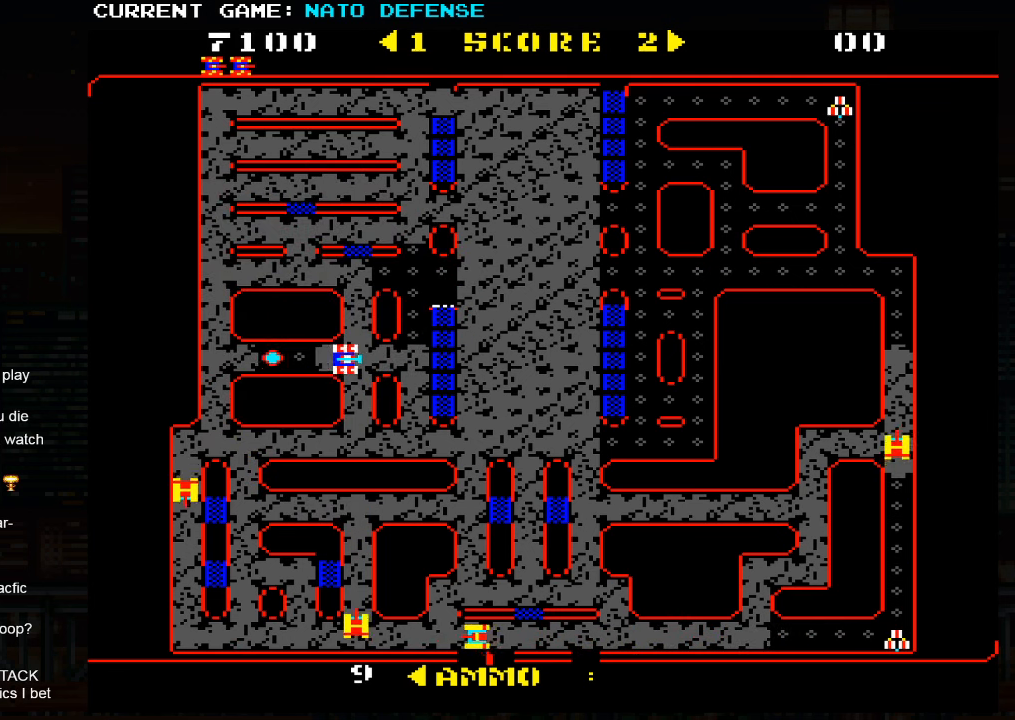
{"buttons": [], "left_stick": "up", "events": [[167, "left_stick", "up"]]}
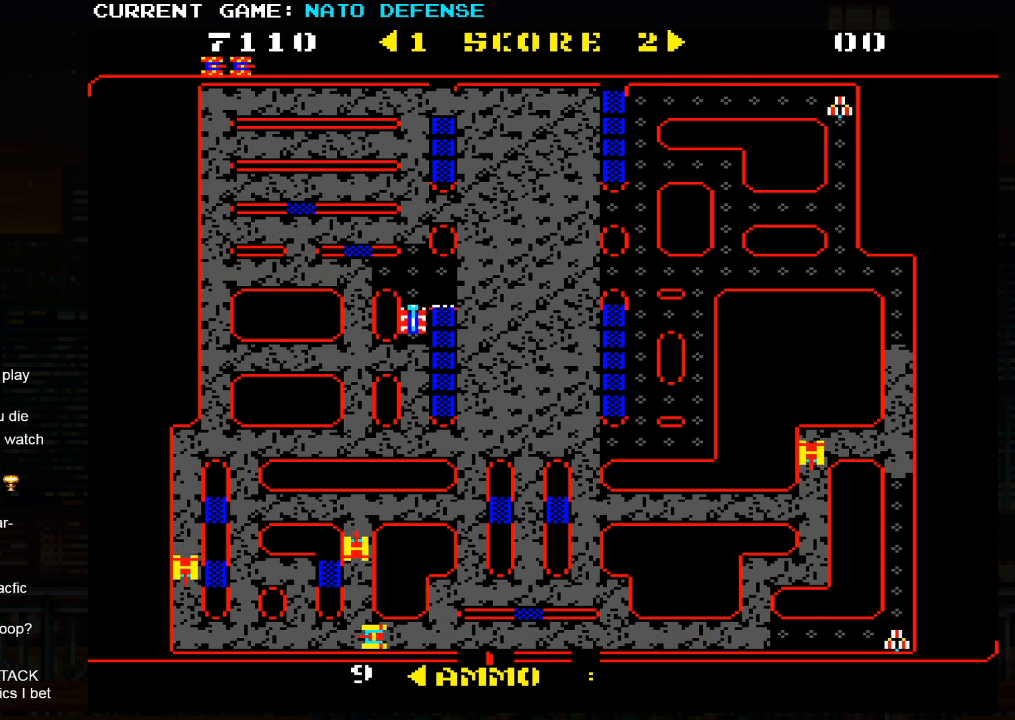
{"buttons": [], "left_stick": "right", "events": [[100, "left_stick", "left"], [400, "left_stick", "right"]]}
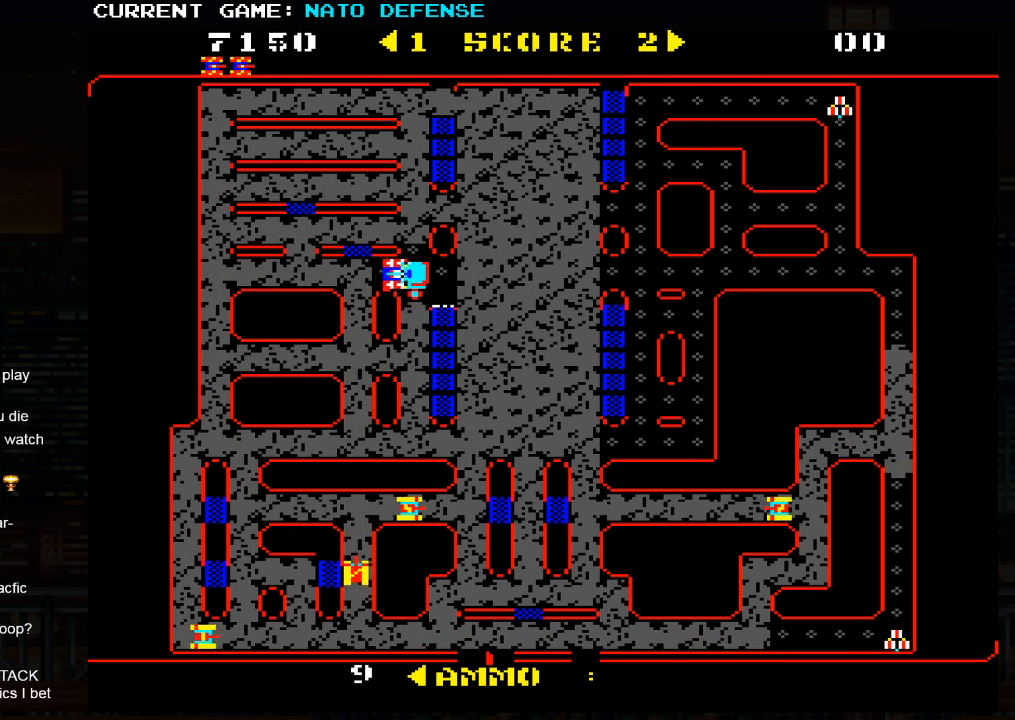
{"buttons": [], "left_stick": "up", "events": [[134, "left_stick", "up"], [234, "left_stick", "center"], [284, "left_stick", "left"], [384, "left_stick", "up"]]}
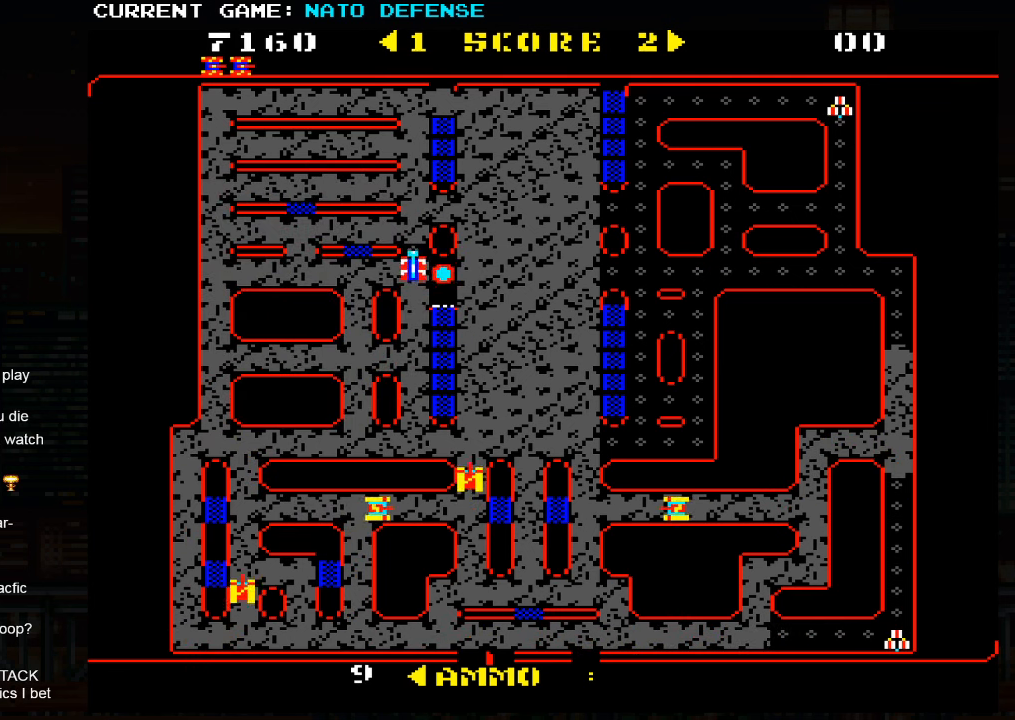
{"buttons": [], "left_stick": "right", "events": [[200, "left_stick", "right"]]}
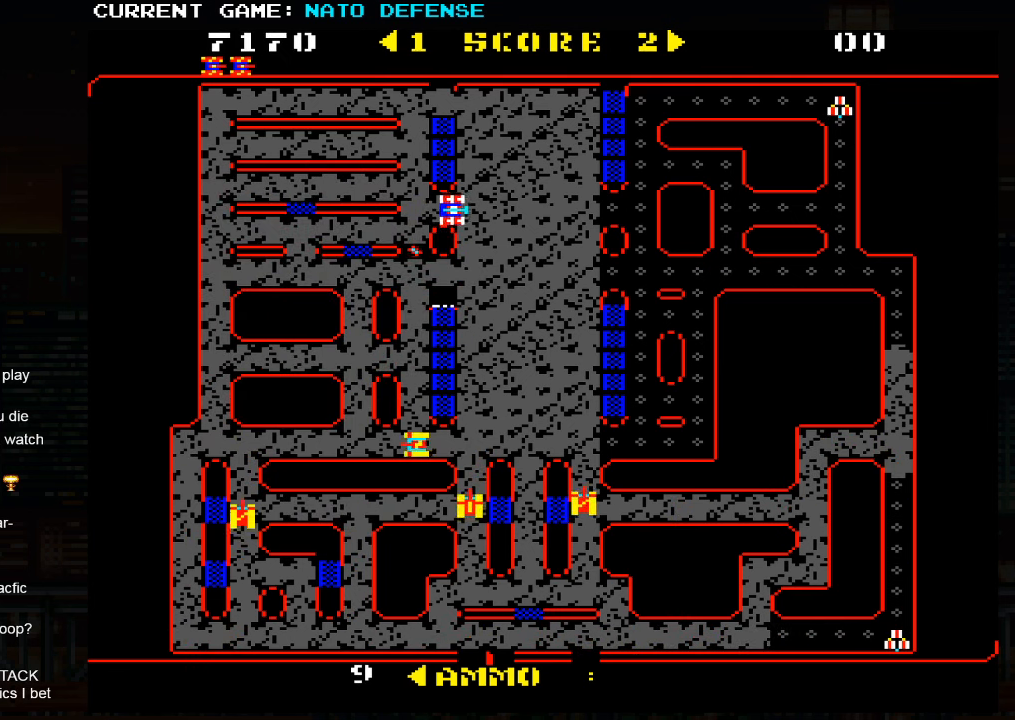
{"buttons": [], "left_stick": "right", "events": []}
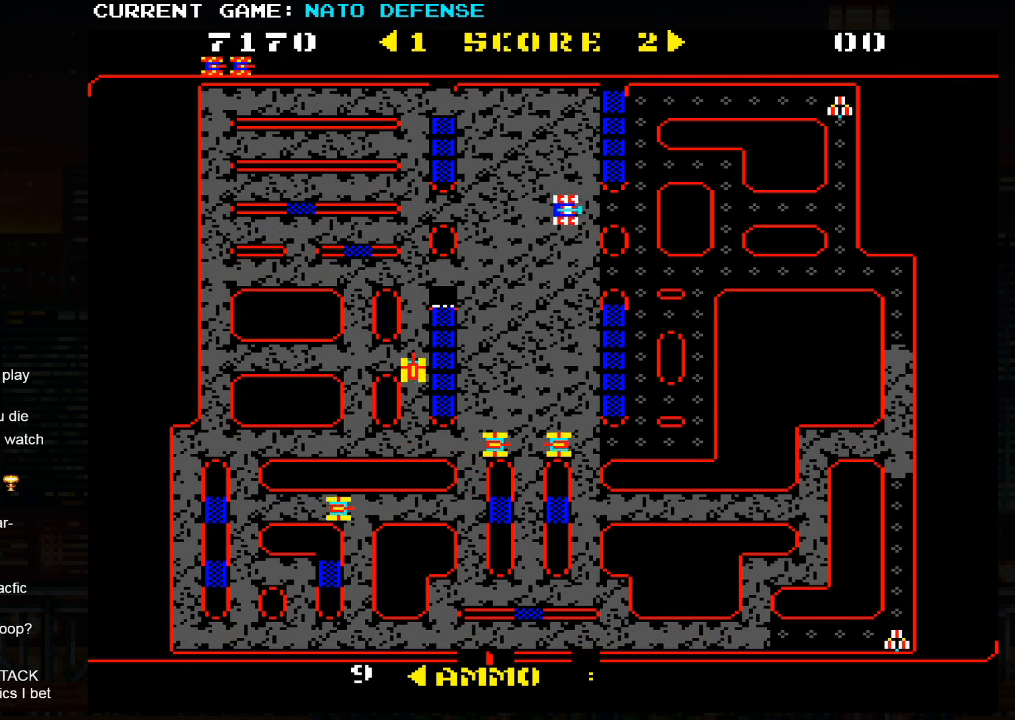
{"buttons": [], "left_stick": "up", "events": [[450, "left_stick", "up"]]}
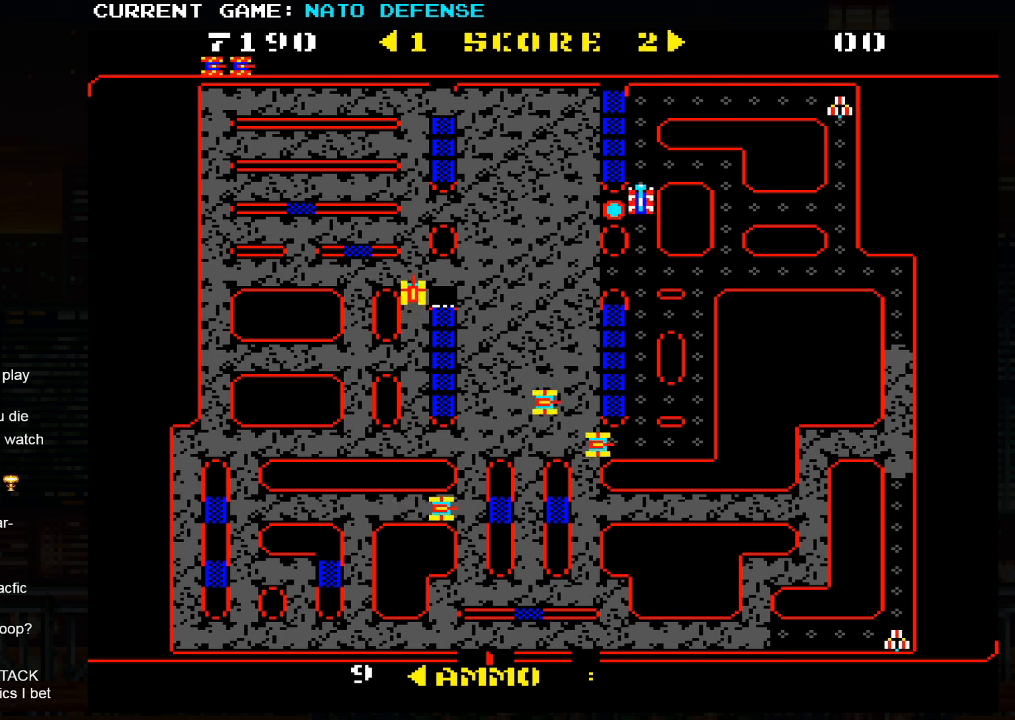
{"buttons": [], "left_stick": "down", "events": [[100, "left_stick", "right"], [416, "left_stick", "down"]]}
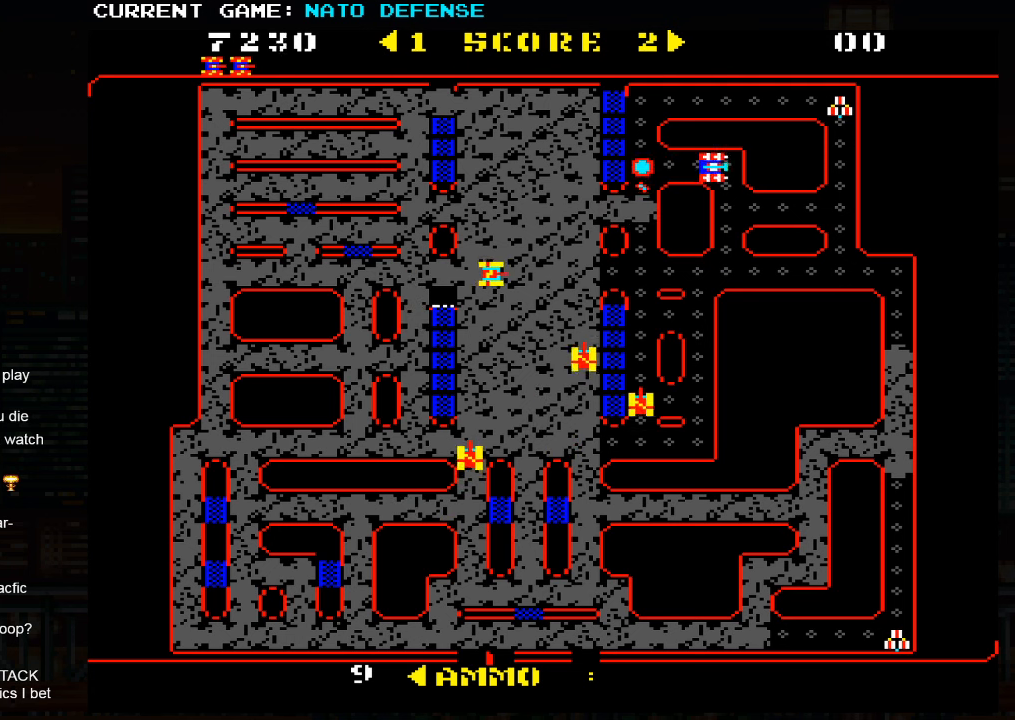
{"buttons": [], "left_stick": "right", "events": [[116, "left_stick", "right"]]}
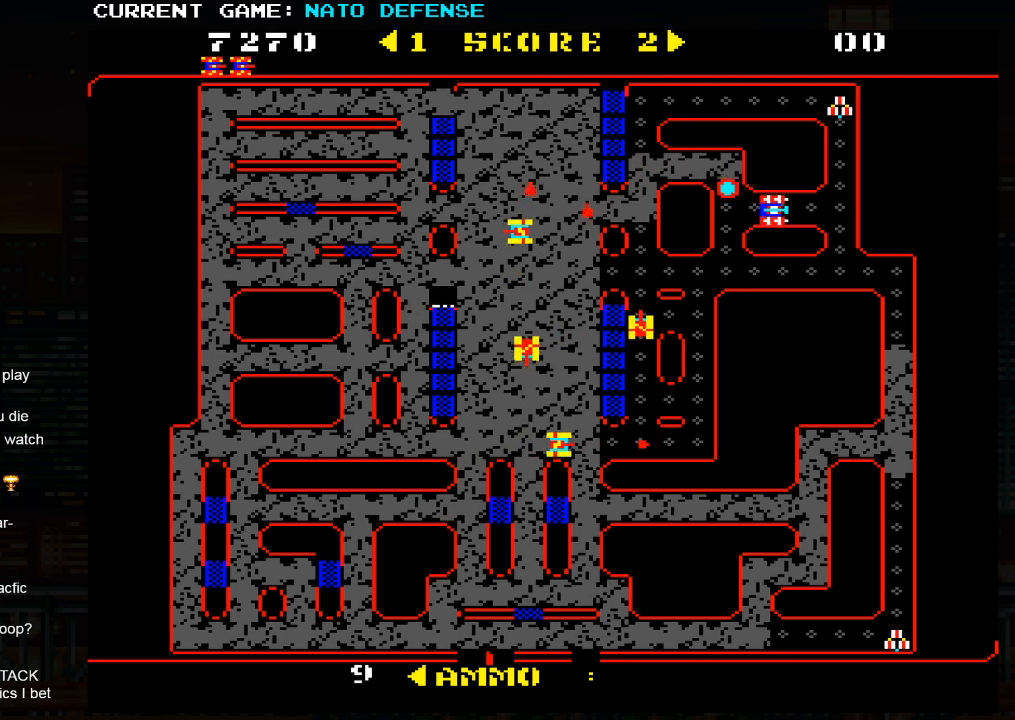
{"buttons": [], "left_stick": "right", "events": [[133, "left_stick", "down"], [483, "left_stick", "right"]]}
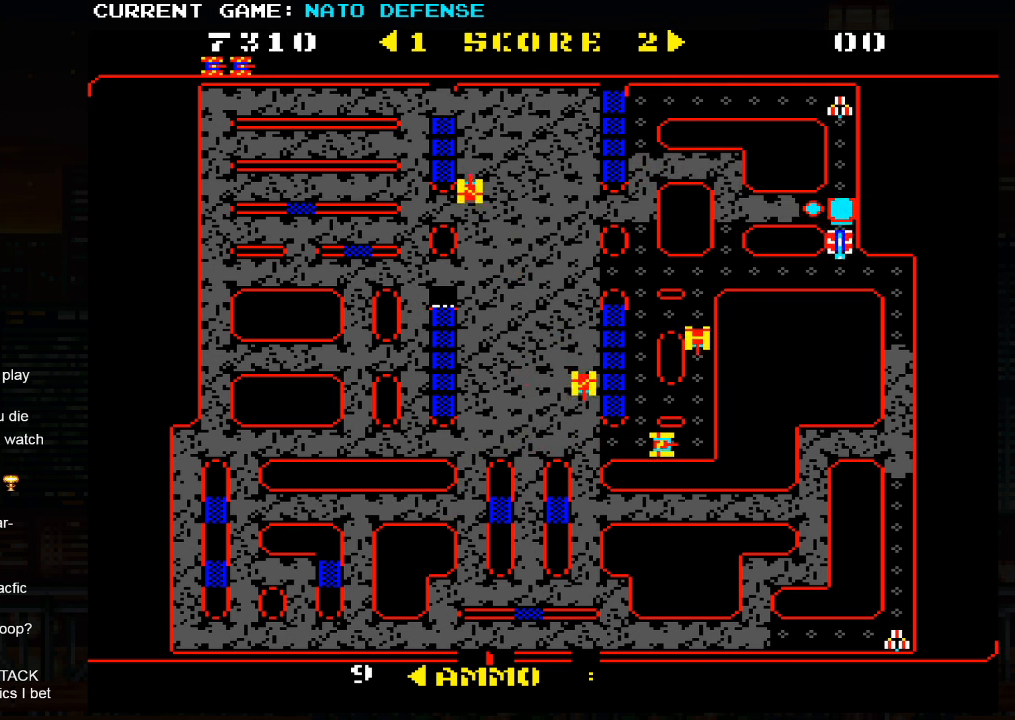
{"buttons": [], "left_stick": "down", "events": [[283, "left_stick", "down"]]}
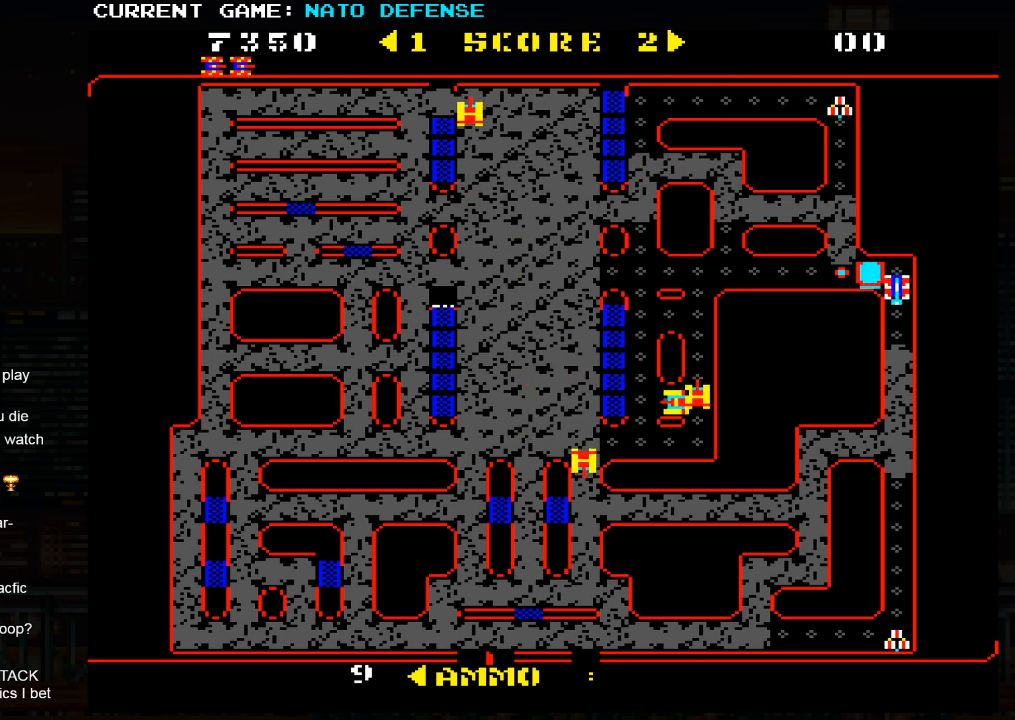
{"buttons": [], "left_stick": "down", "events": []}
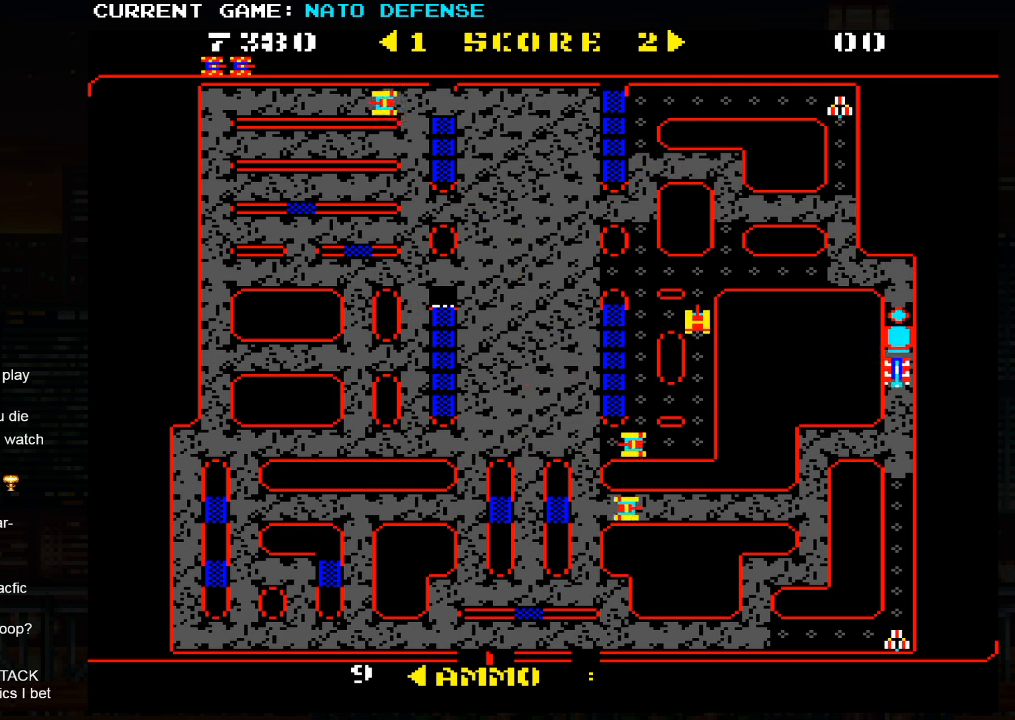
{"buttons": [], "left_stick": "left", "events": [[116, "left_stick", "left"]]}
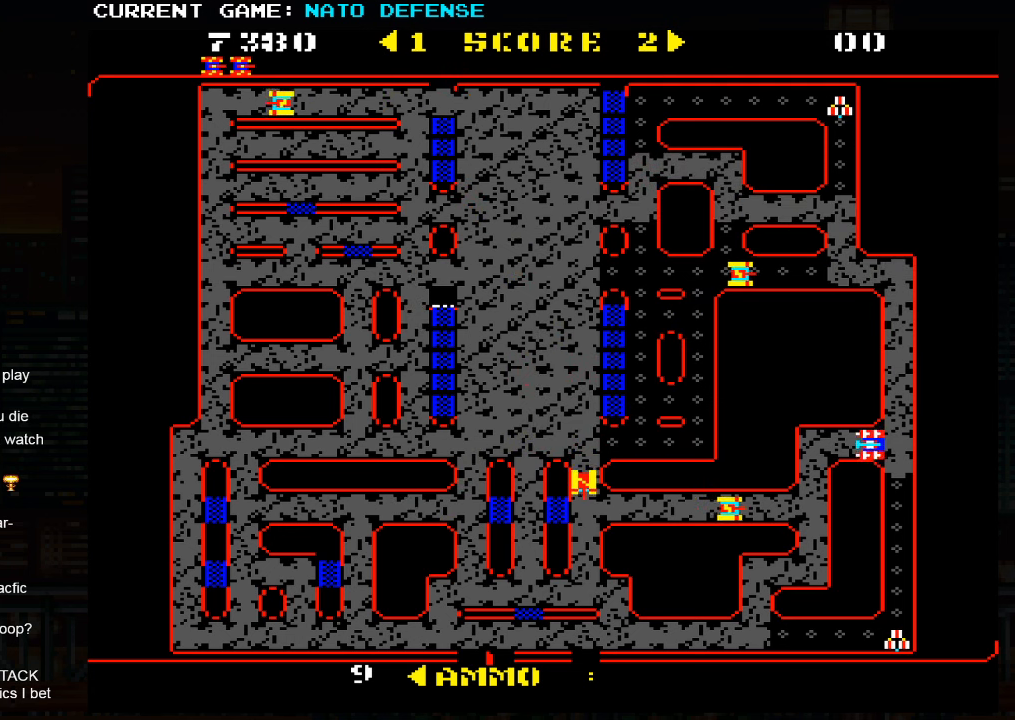
{"buttons": [], "left_stick": "down", "events": [[66, "left_stick", "down"], [283, "left_stick", "up"], [483, "left_stick", "down"]]}
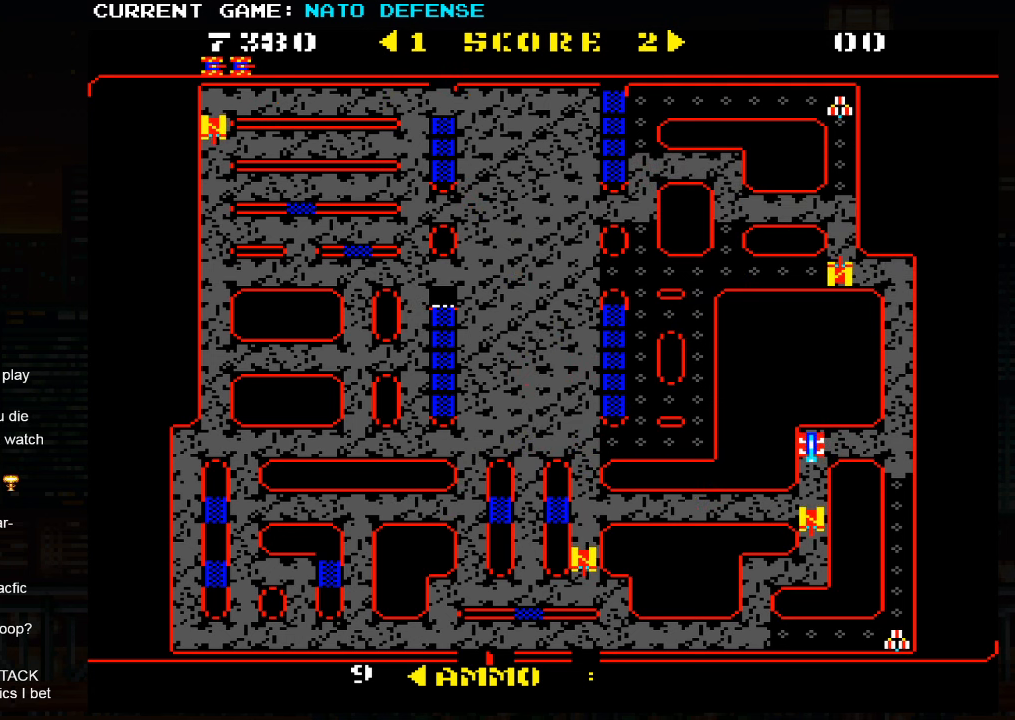
{"buttons": [], "left_stick": "center", "events": [[16, "SQUARE", "down"], [166, "SQUARE", "up"], [266, "left_stick", "center"]]}
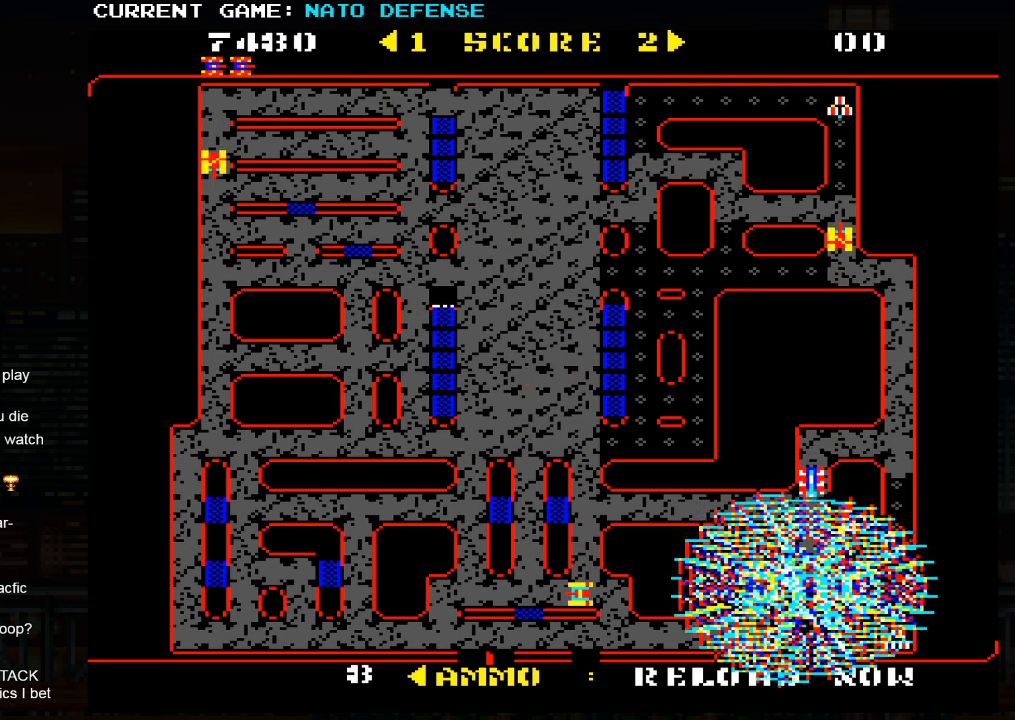
{"buttons": [], "left_stick": "up", "events": [[133, "left_stick", "up"]]}
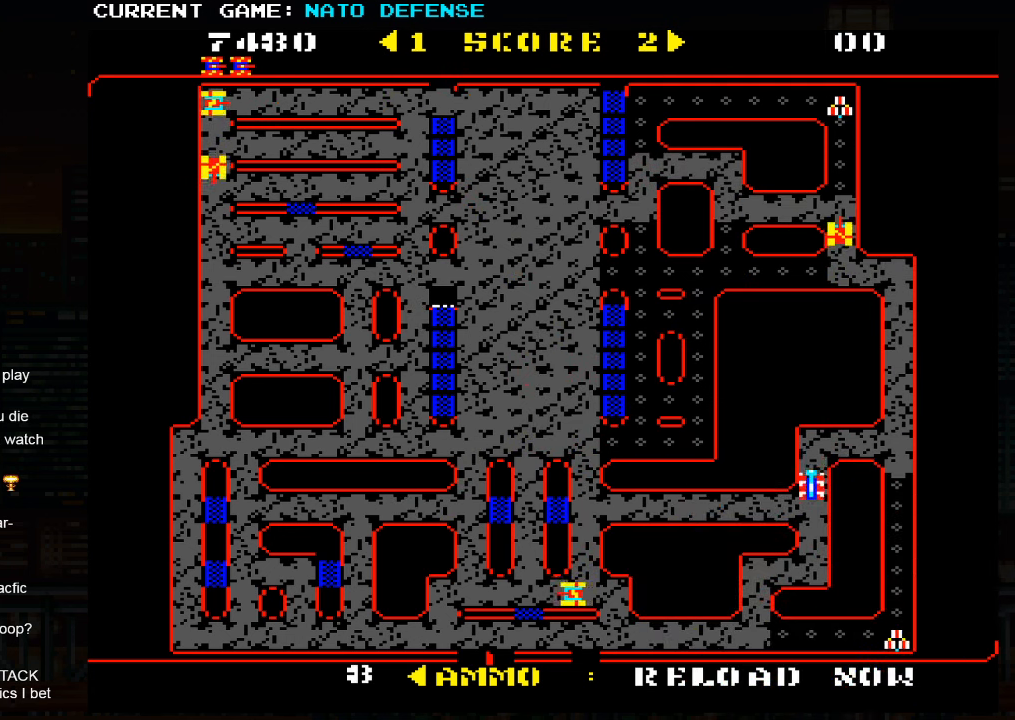
{"buttons": [], "left_stick": "down", "events": [[283, "left_stick", "down"]]}
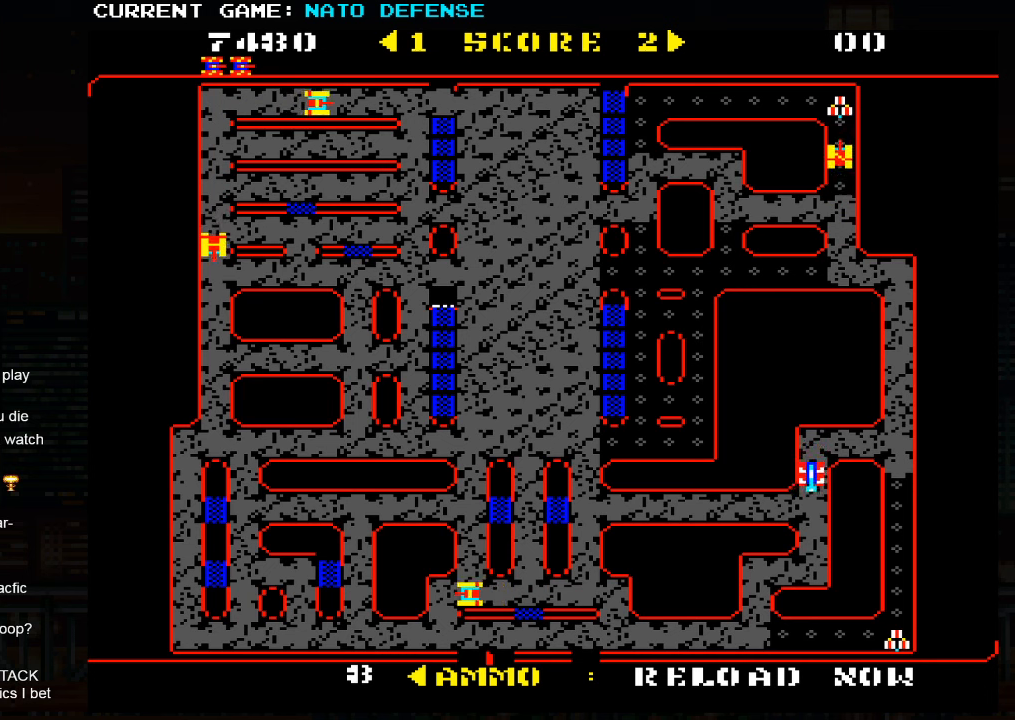
{"buttons": [], "left_stick": "center", "events": [[483, "left_stick", "center"]]}
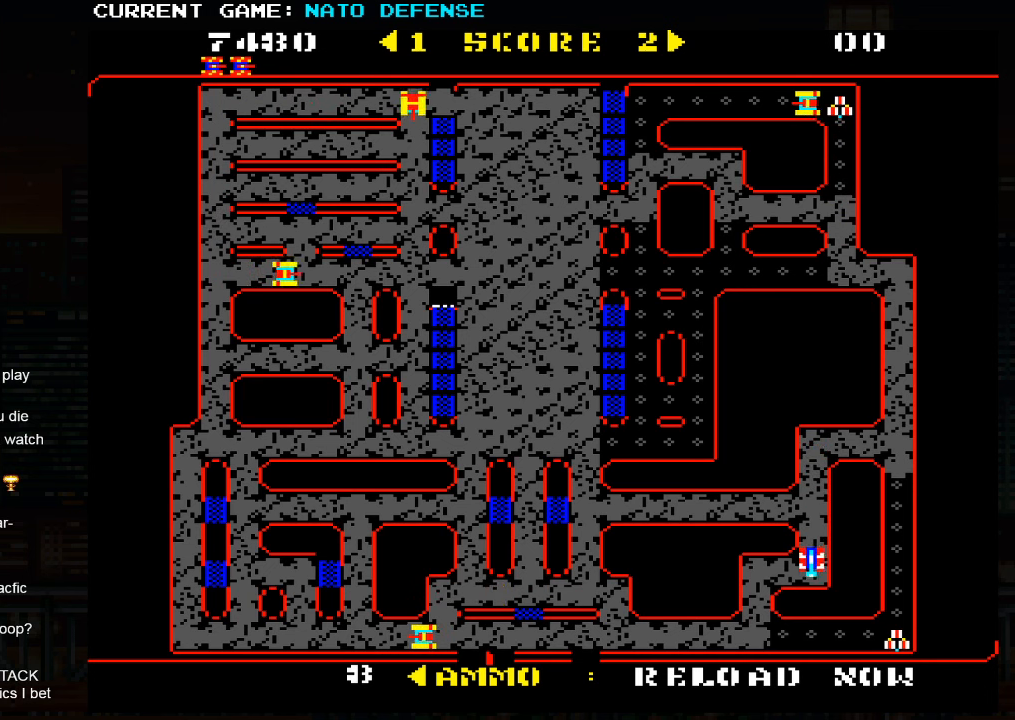
{"buttons": [], "left_stick": "down", "events": [[33, "left_stick", "left"], [250, "left_stick", "down"]]}
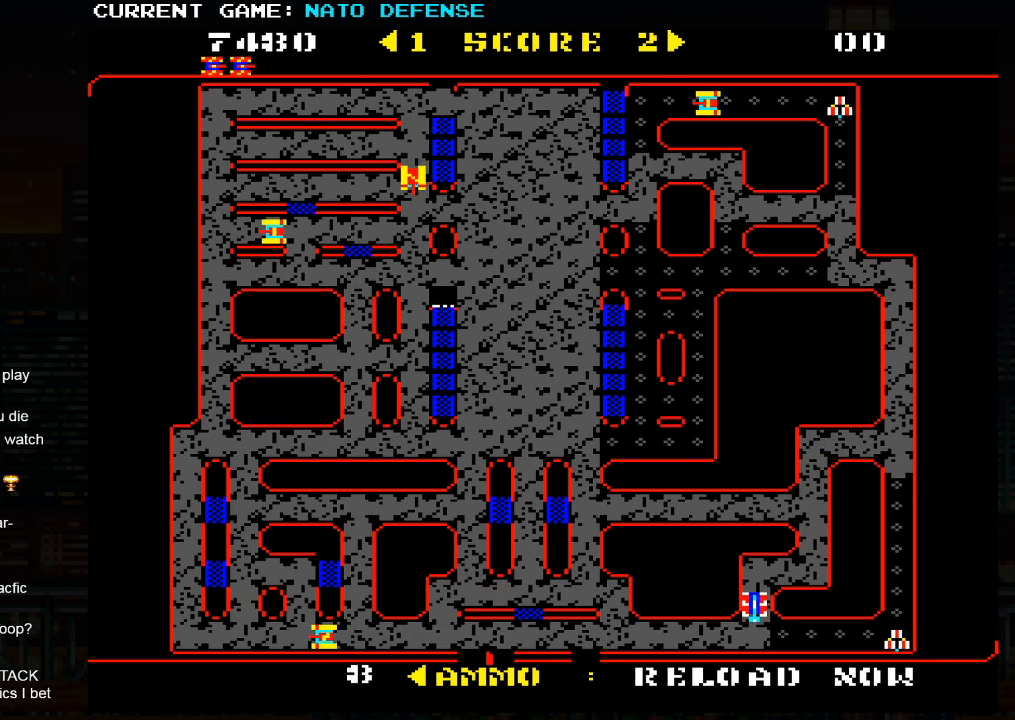
{"buttons": [], "left_stick": "right", "events": [[50, "left_stick", "right"]]}